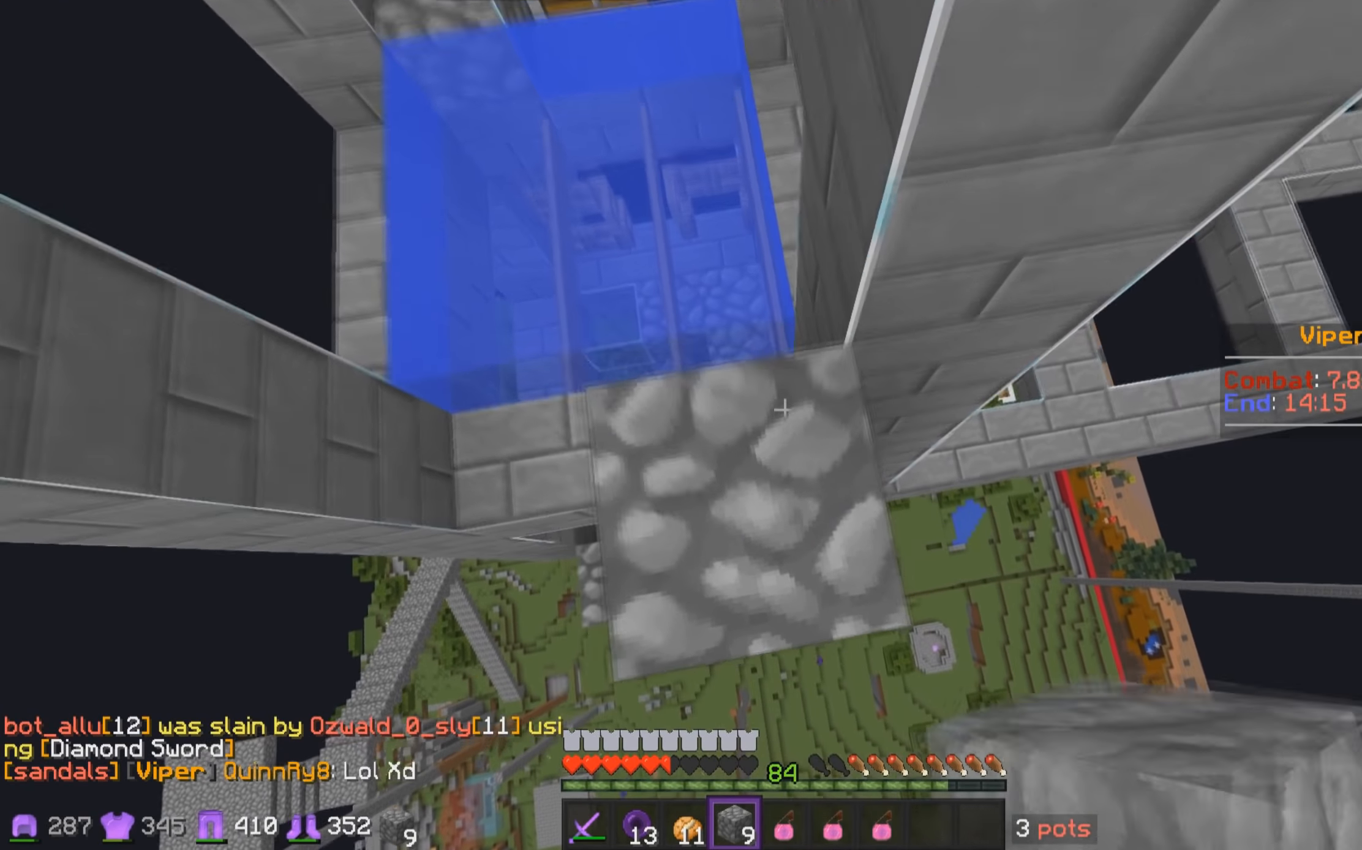
Gameplay with keyboard and mouse; each line is a JSON object with the keys and mouse buttons held at the frame after it. "events" lists presses ("down") and releases ("up") of "a", "d", "s", "w", "mouse_left" and "mouse_right" between this image and that frame as [ms after this image, input, new state], when the widget could be followed in between. "mouse_left", "mouse_right" = the "left", "right" buttons of the "mouse" list. No other keys are recorded. Fast repeated clicks can show as one long hold. Mouse movement is not recorded.
{"keys": ["a"], "mouse": [], "events": [[33, "s", "down"], [133, "mouse_right", "down"], [250, "mouse_right", "up"], [250, "s", "up"], [434, "a", "down"]]}
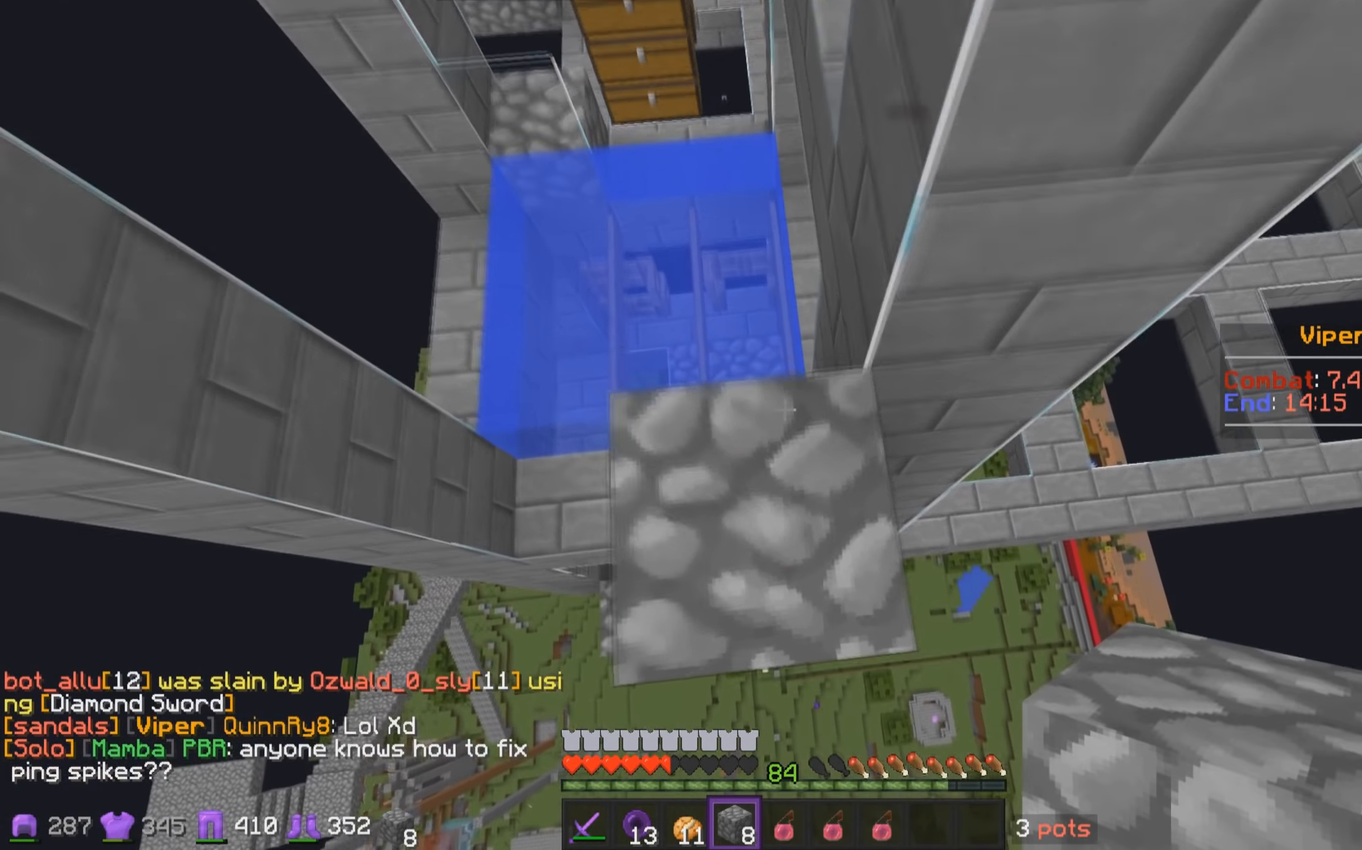
{"keys": [], "mouse": [], "events": [[84, "a", "up"], [134, "mouse_right", "down"], [234, "mouse_right", "up"], [234, "s", "down"], [434, "s", "up"]]}
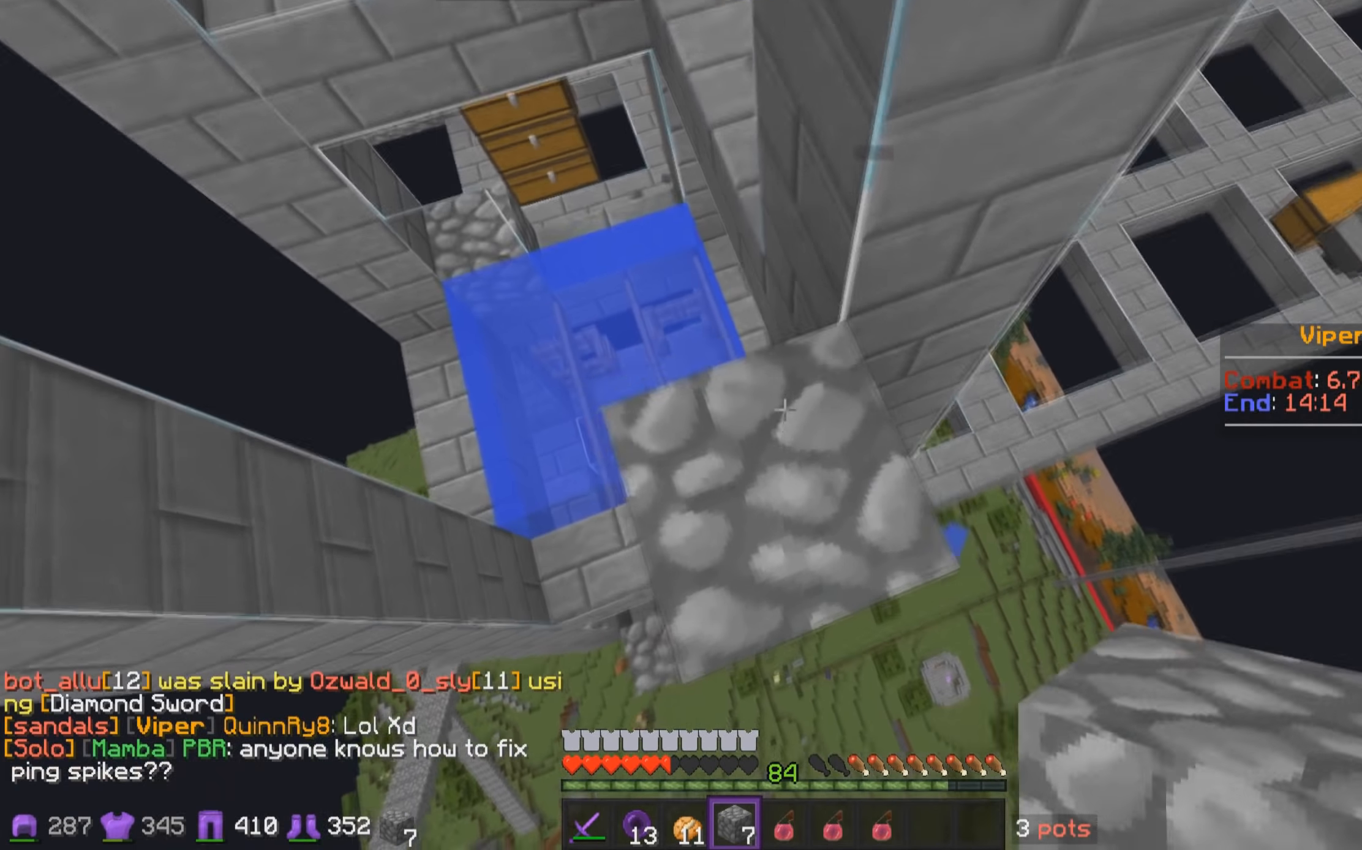
{"keys": ["w"], "mouse": [], "events": [[100, "mouse_right", "down"], [150, "mouse_right", "up"], [434, "w", "down"]]}
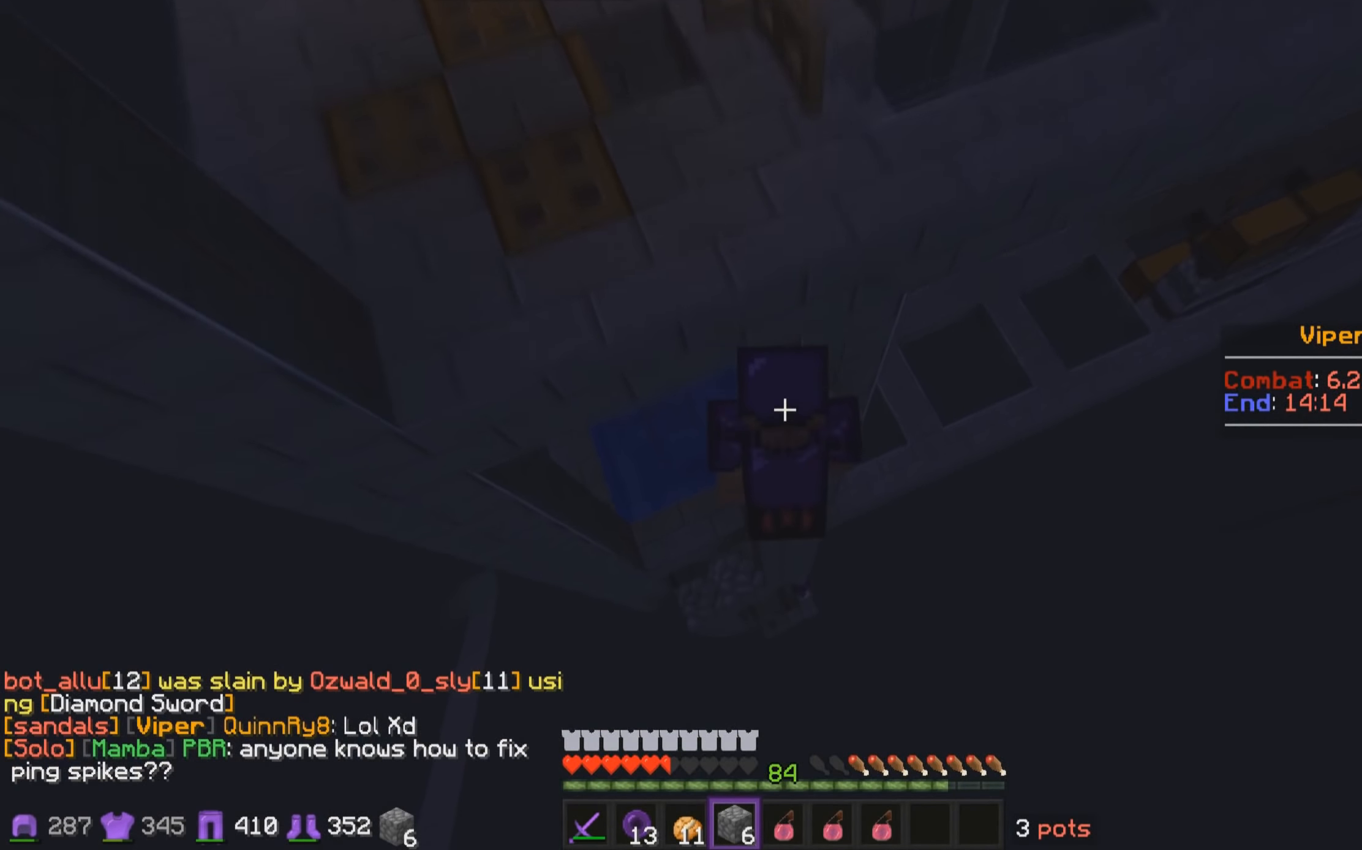
{"keys": [], "mouse": ["left"], "events": [[34, "w", "up"], [150, "mouse_right", "down"], [250, "mouse_right", "up"], [334, "mouse_left", "down"]]}
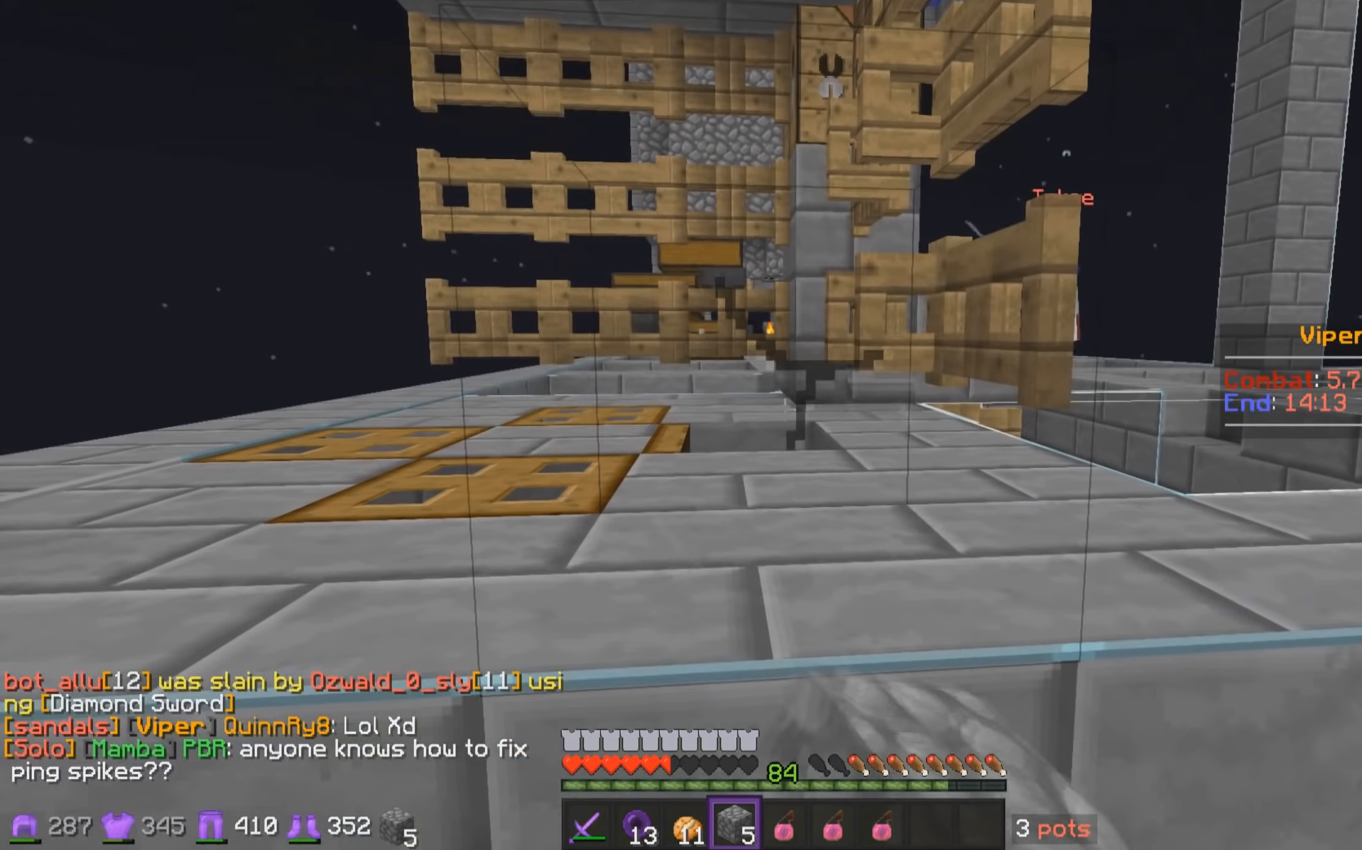
{"keys": [], "mouse": ["left"], "events": []}
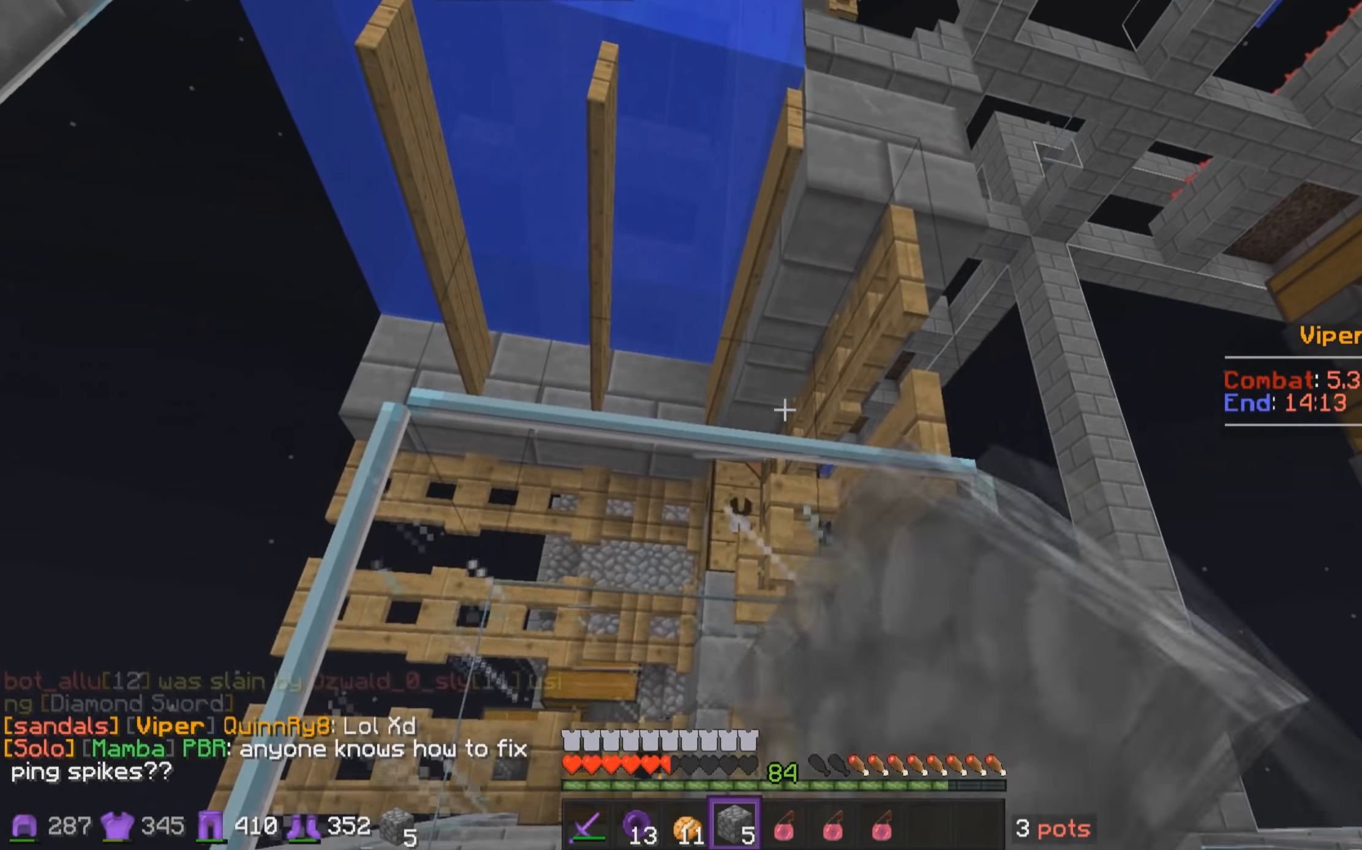
{"keys": [], "mouse": ["left"], "events": []}
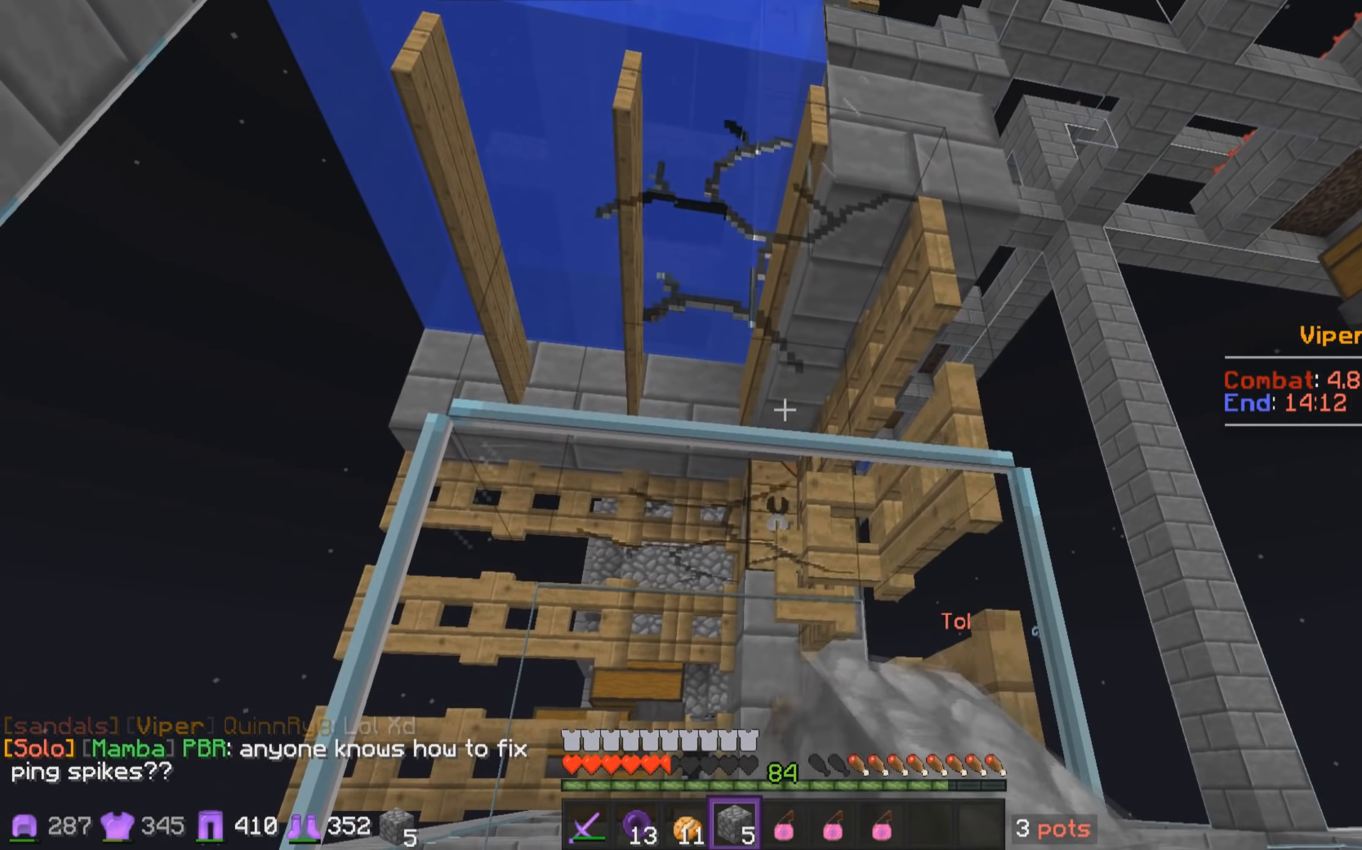
{"keys": ["w"], "mouse": [], "events": [[234, "w", "down"], [334, "mouse_left", "up"]]}
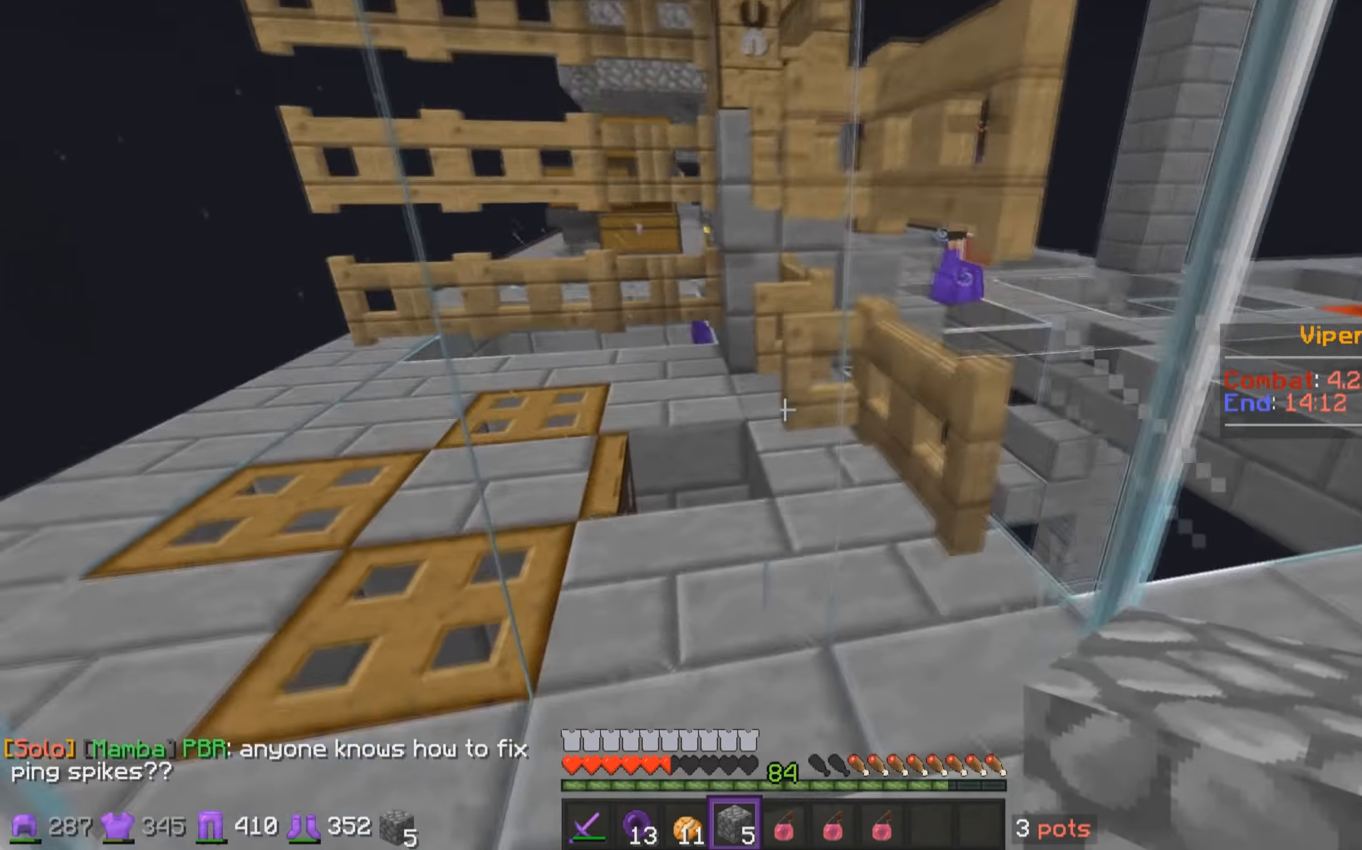
{"keys": ["w"], "mouse": [], "events": [[84, "a", "down"], [484, "a", "up"]]}
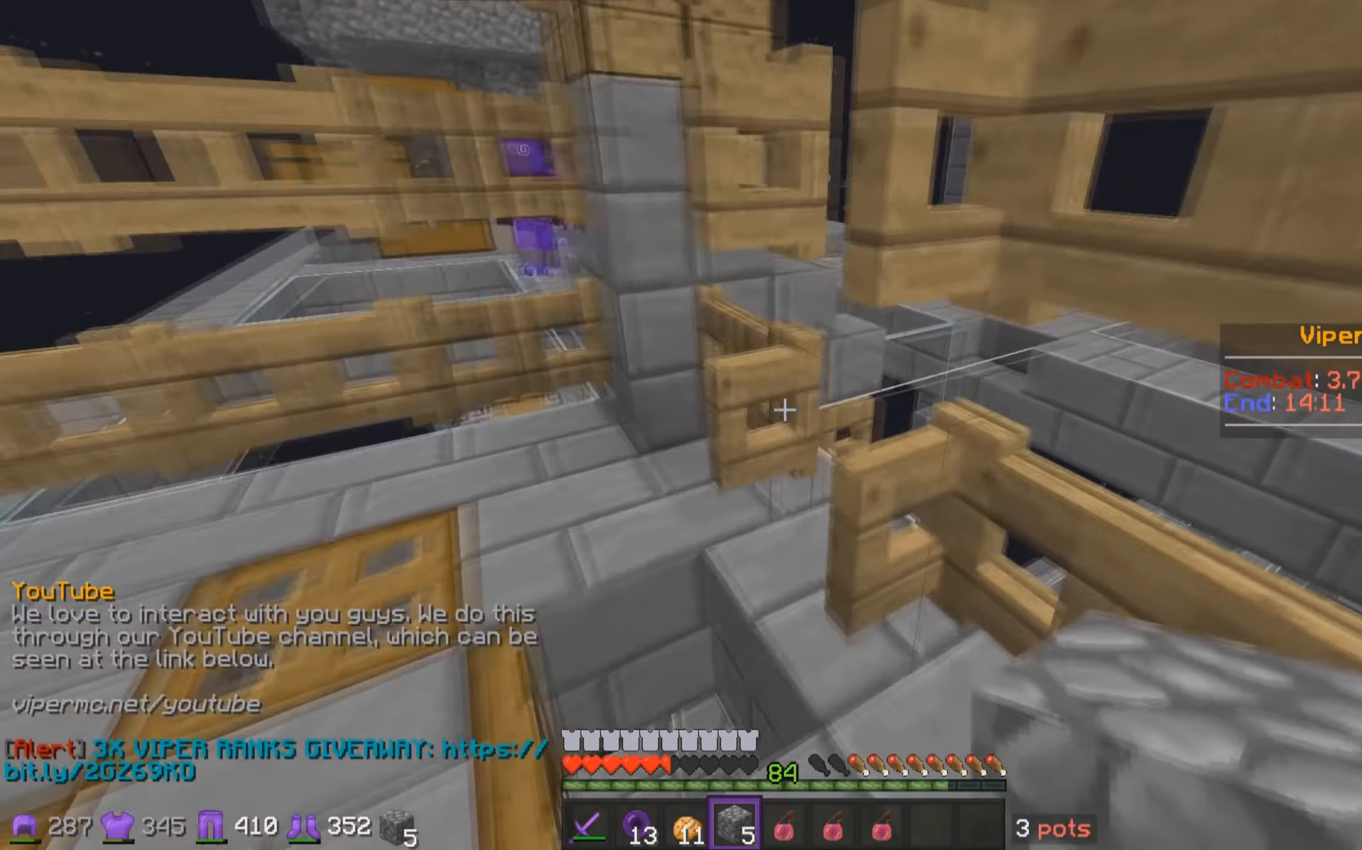
{"keys": ["w"], "mouse": [], "events": [[384, "d", "down"], [484, "d", "up"]]}
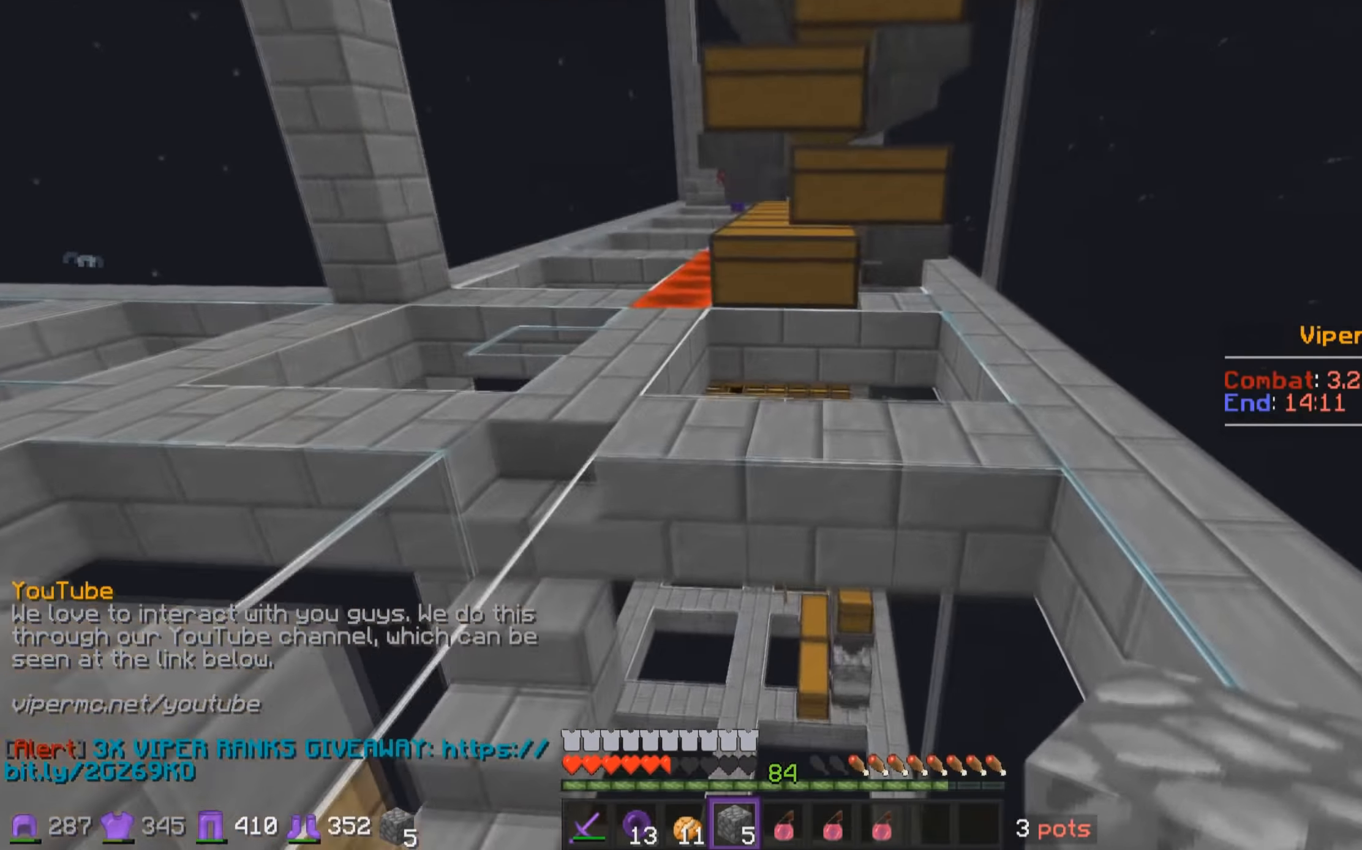
{"keys": ["a", "w"], "mouse": [], "events": [[284, "a", "down"]]}
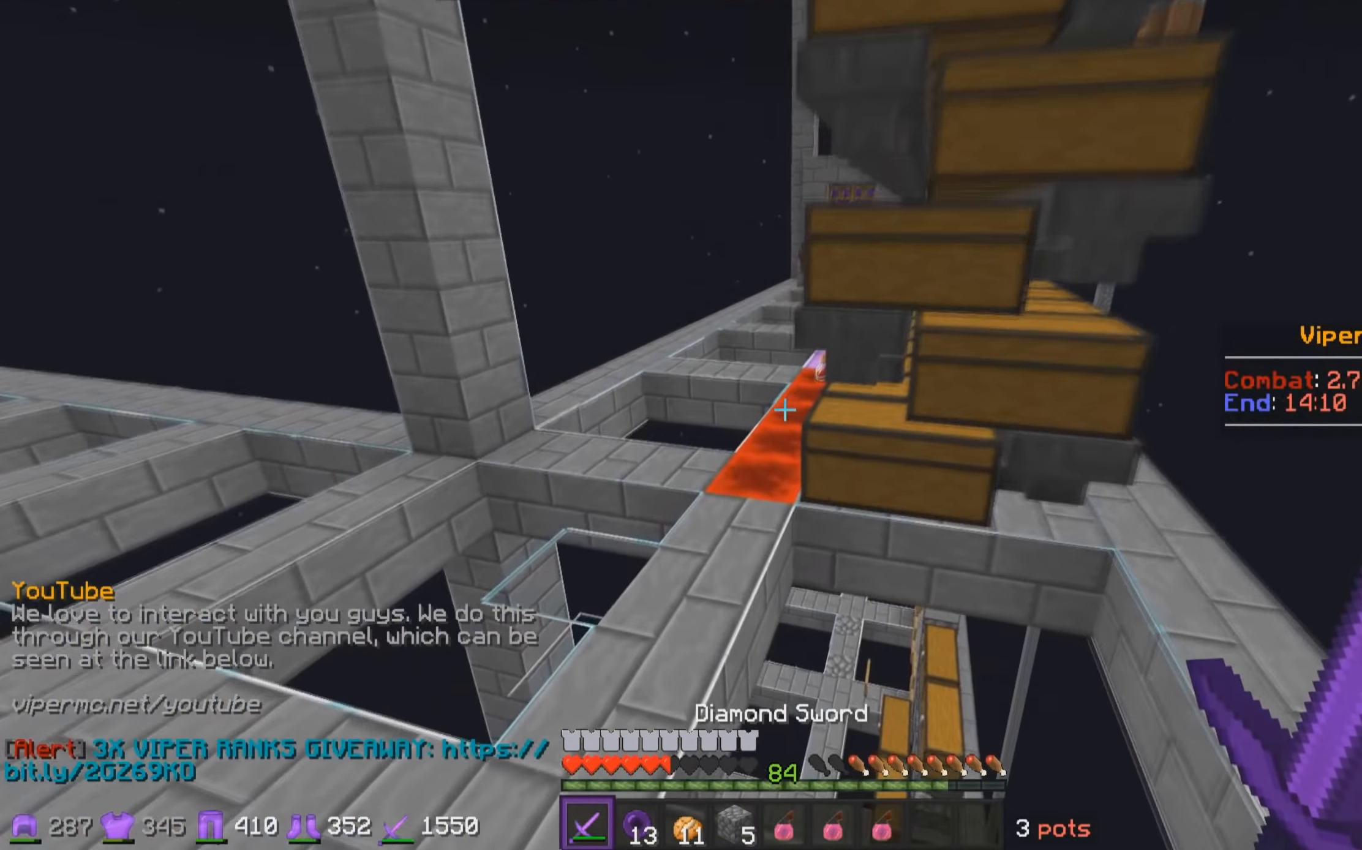
{"keys": ["w"], "mouse": [], "events": [[233, "a", "up"]]}
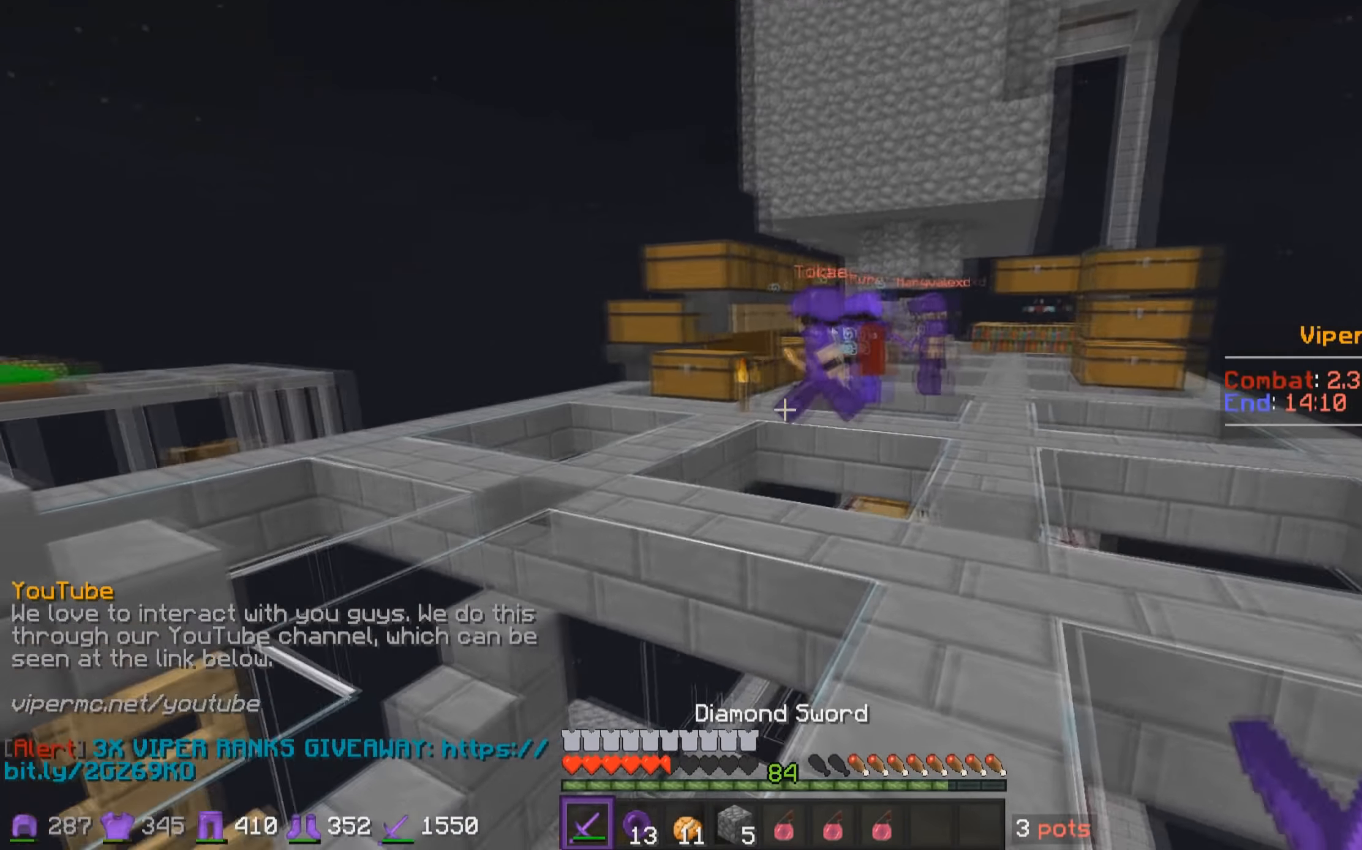
{"keys": ["d", "w"], "mouse": [], "events": [[83, "d", "down"]]}
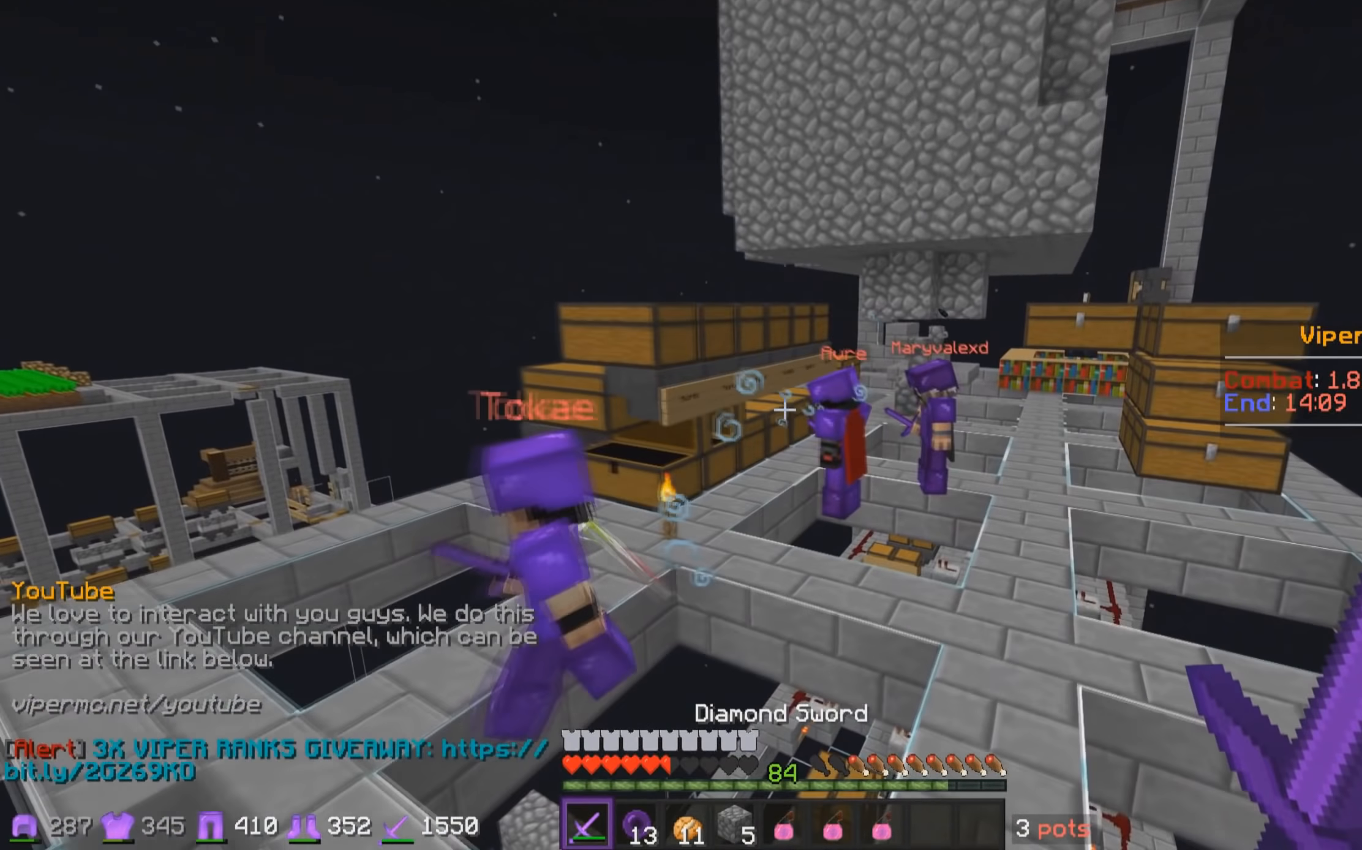
{"keys": ["d", "w"], "mouse": [], "events": [[283, "d", "up"], [483, "d", "down"]]}
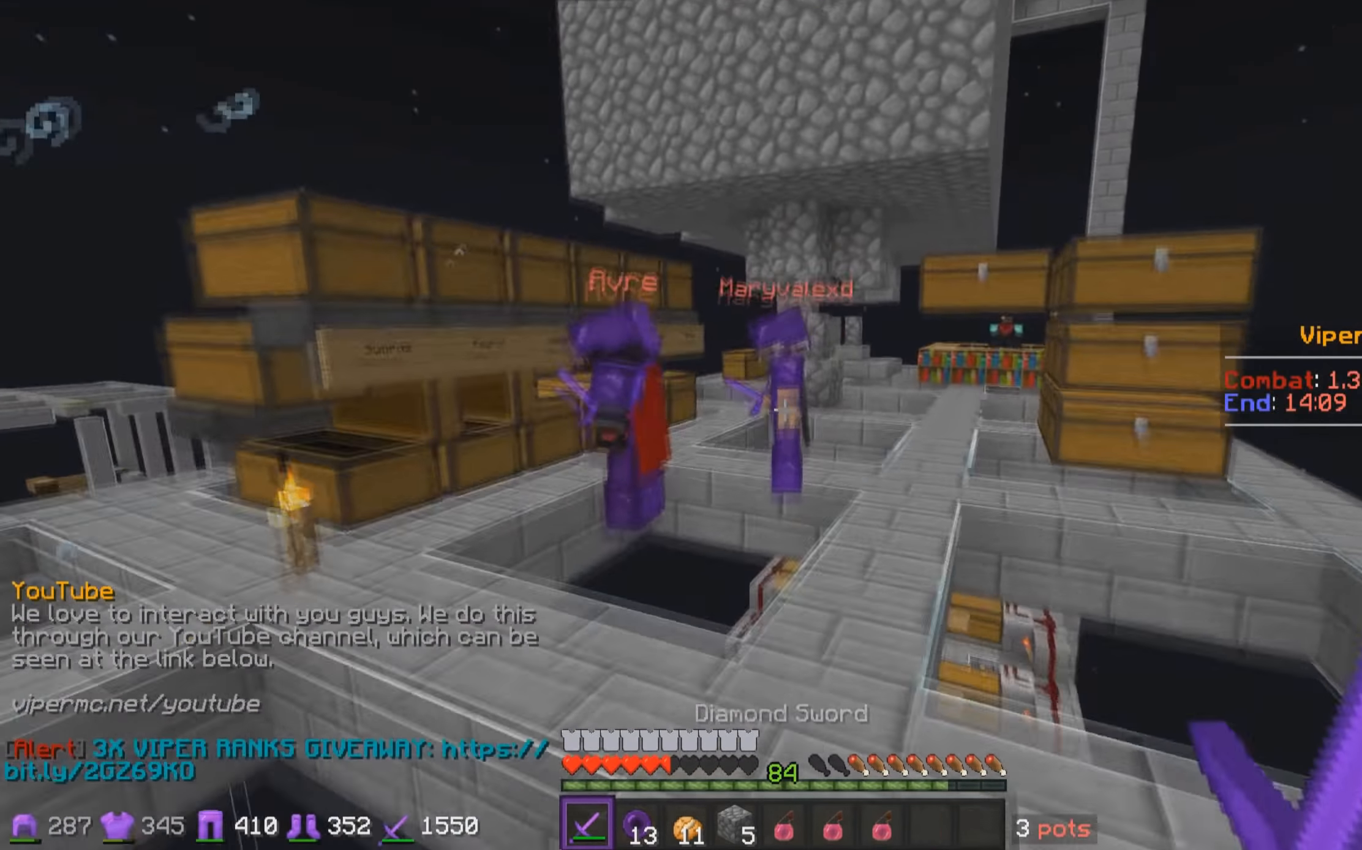
{"keys": ["w"], "mouse": [], "events": [[450, "d", "up"]]}
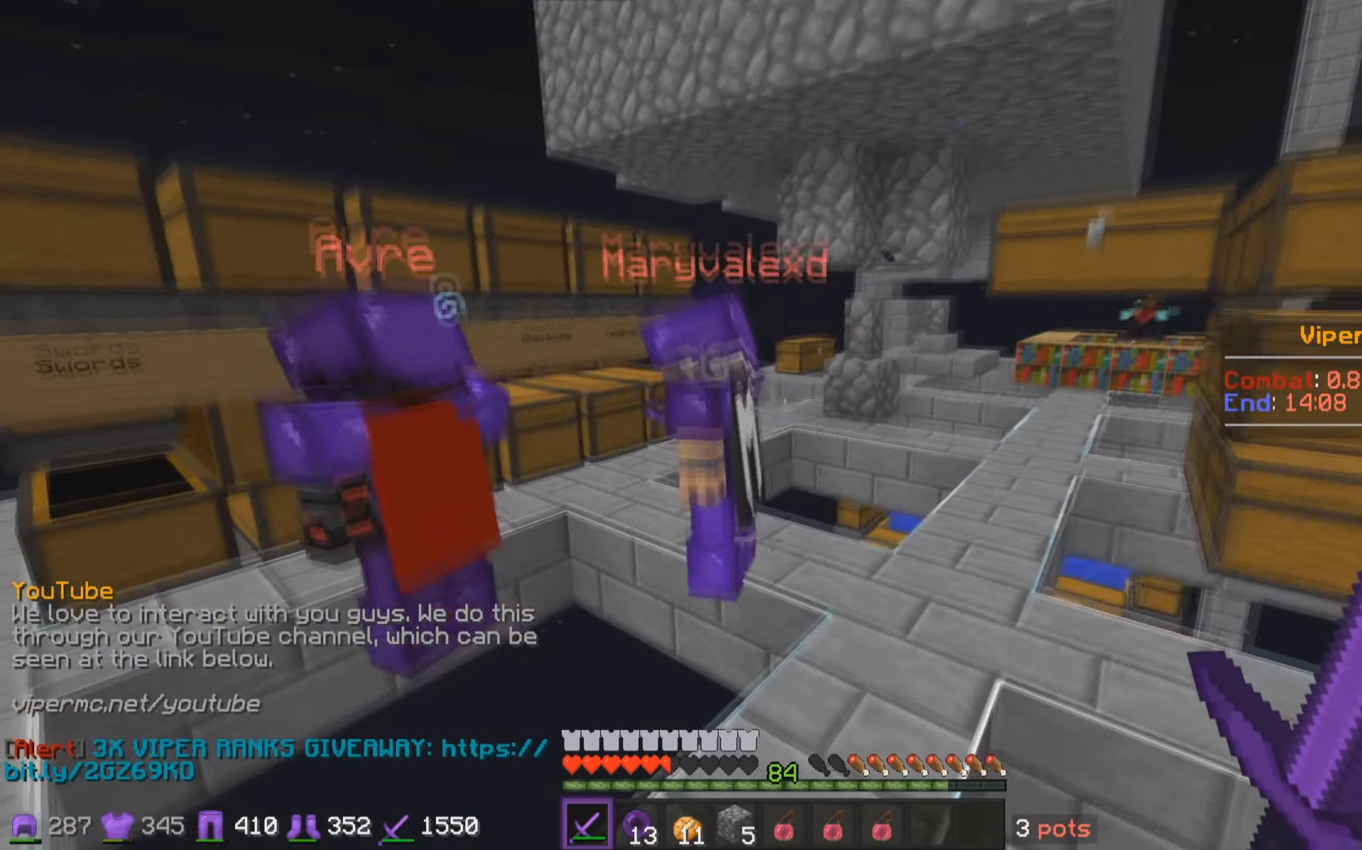
{"keys": ["d", "w"], "mouse": [], "events": [[33, "d", "down"]]}
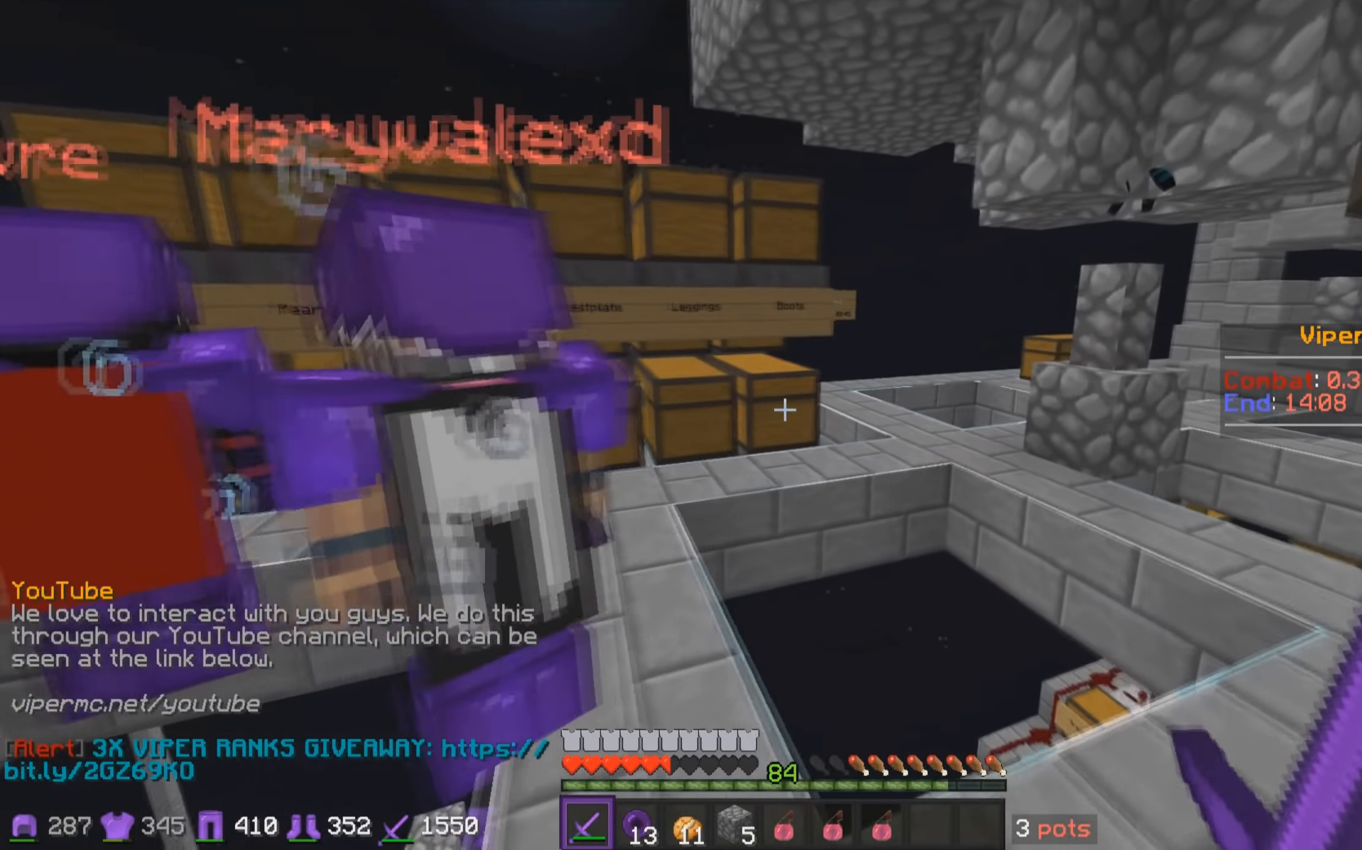
{"keys": [], "mouse": [], "events": [[233, "d", "up"], [400, "w", "up"]]}
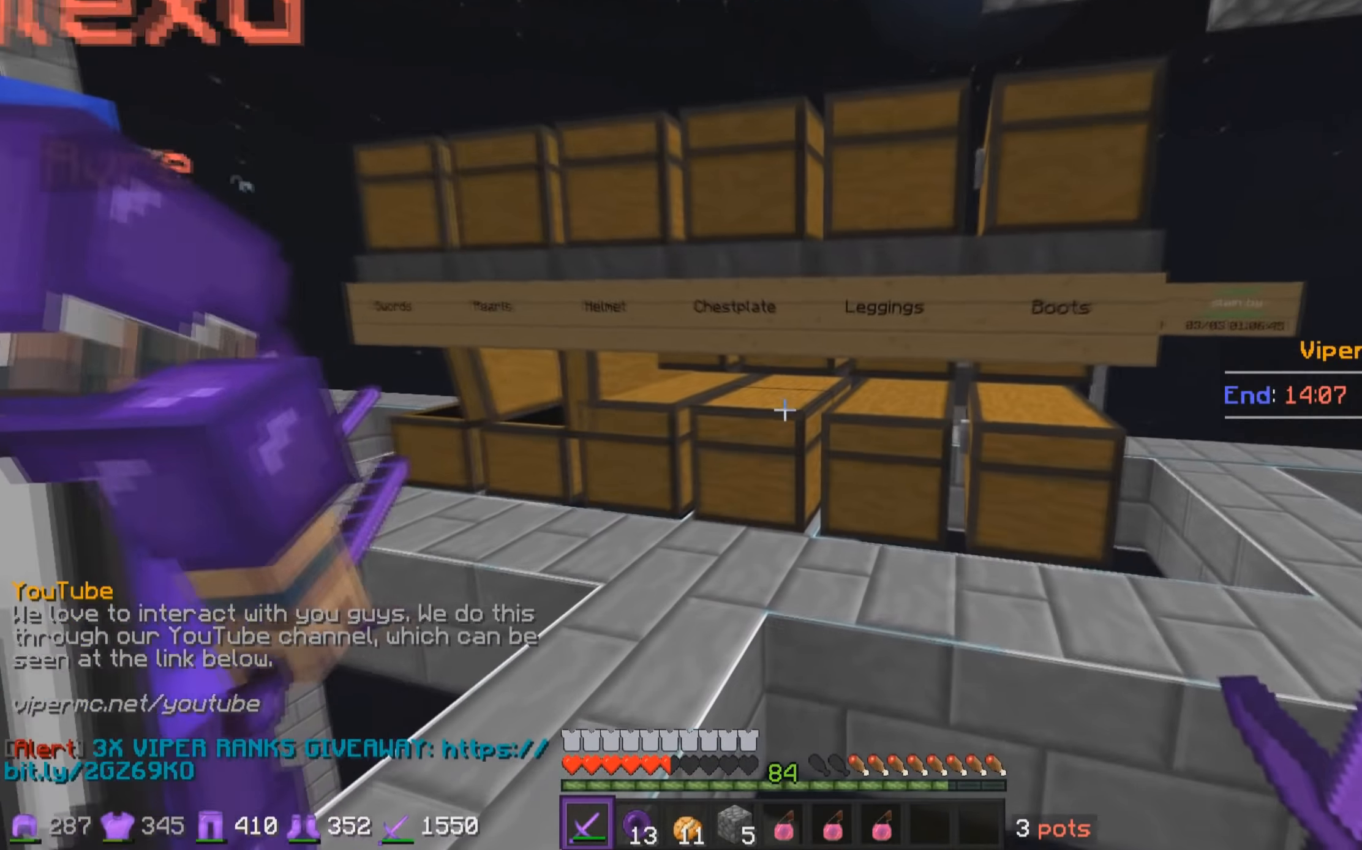
{"keys": ["a", "w"], "mouse": [], "events": [[483, "a", "down"], [483, "w", "down"]]}